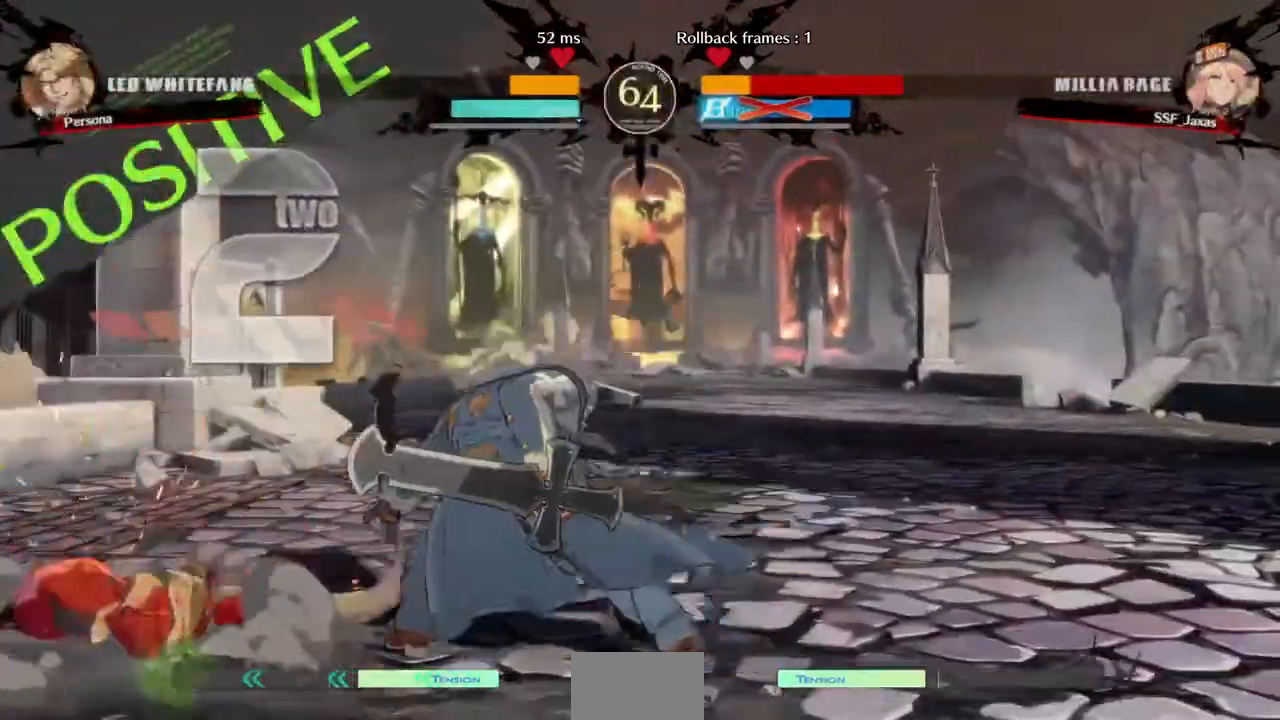
Gameplay with a controller (PlayStation layout); each line is a JSON object with the inputs held at the frame after it. "events" lists button and stick changes between this image and that frame as [ms after this image, input, new state], when the widget could be followed in between. Not read: L3 R3 SELECT START.
{"buttons": ["DPAD_DOWN", "DPAD_LEFT"], "events": []}
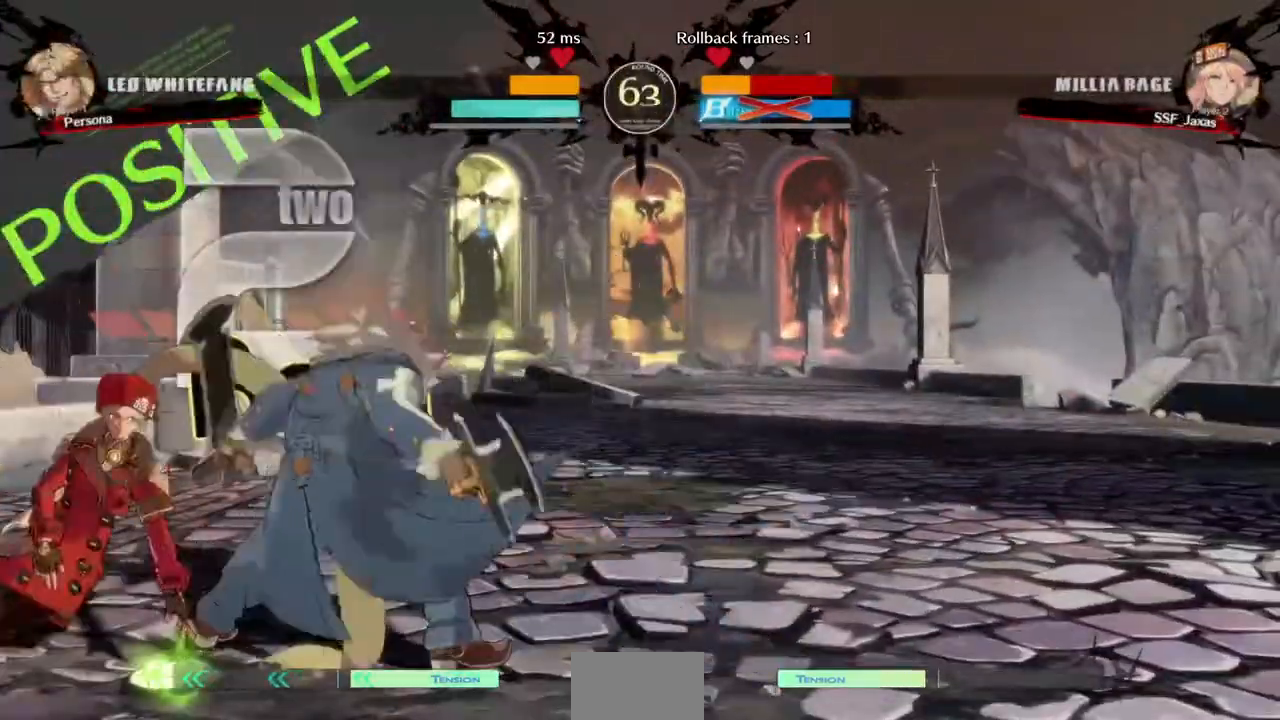
{"buttons": [], "events": [[80, "DPAD_DOWN", "up"], [80, "DPAD_LEFT", "up"], [240, "R2", "down"], [240, "SQUARE", "down"], [280, "R2", "up"], [280, "SQUARE", "up"]]}
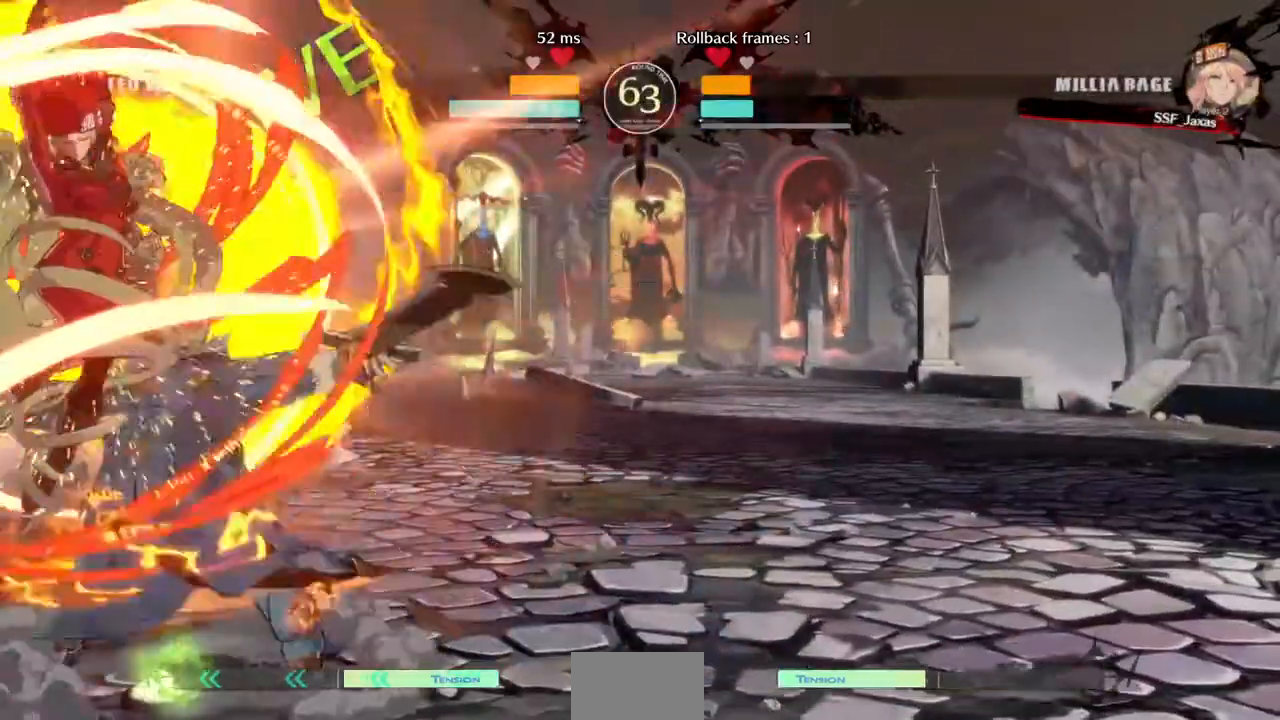
{"buttons": [], "events": []}
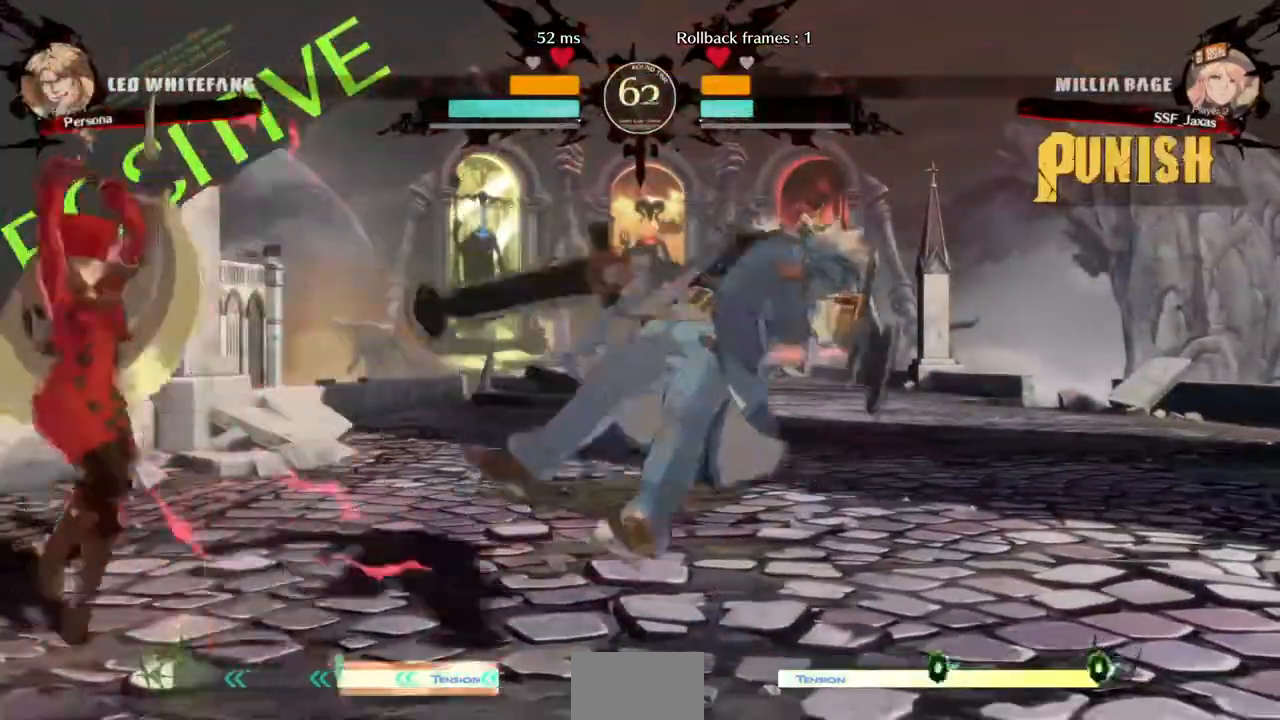
{"buttons": ["DPAD_RIGHT"], "events": [[80, "DPAD_RIGHT", "down"]]}